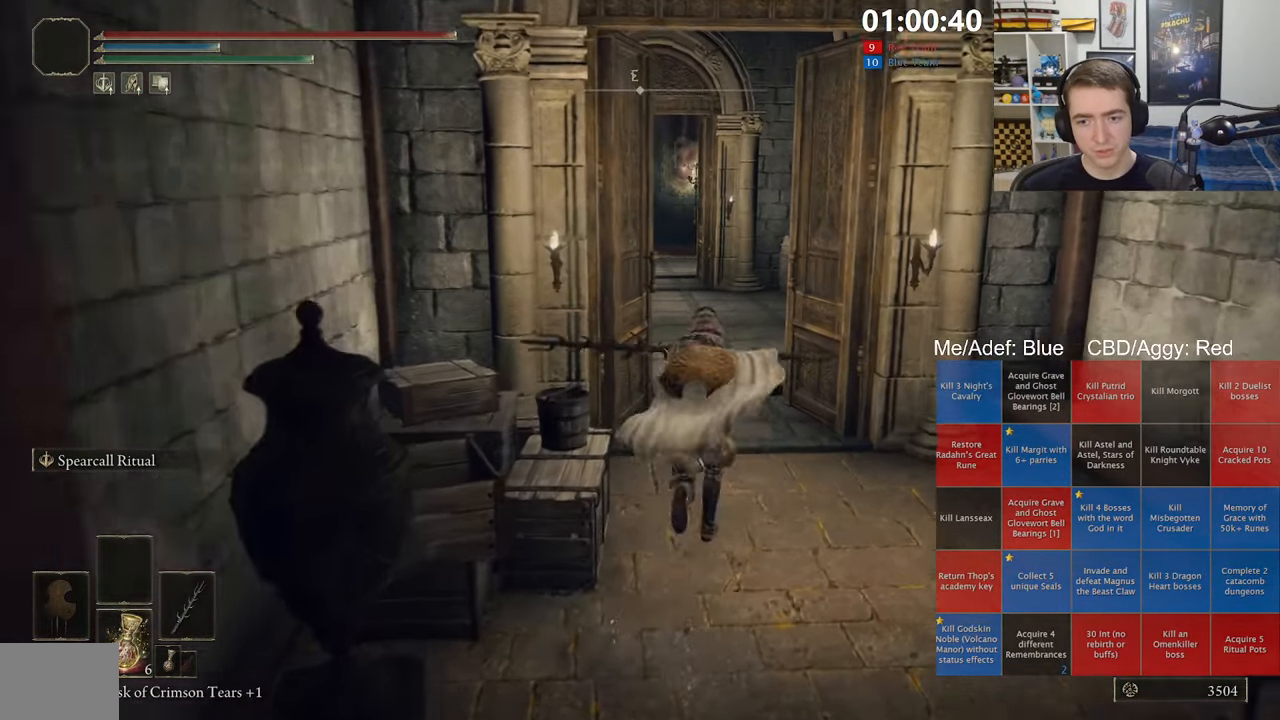
Gameplay with a controller (Xbox layout); each line is a JSON object with the inputs held at the frame after it. "events" lists button and stick changes between this image and that frame as [ms after this image, input, new state], when the widget could be followed in between.
{"buttons": ["B", "L1"], "left_stick": "up", "right_stick": "center", "events": [[184, "A", "up"]]}
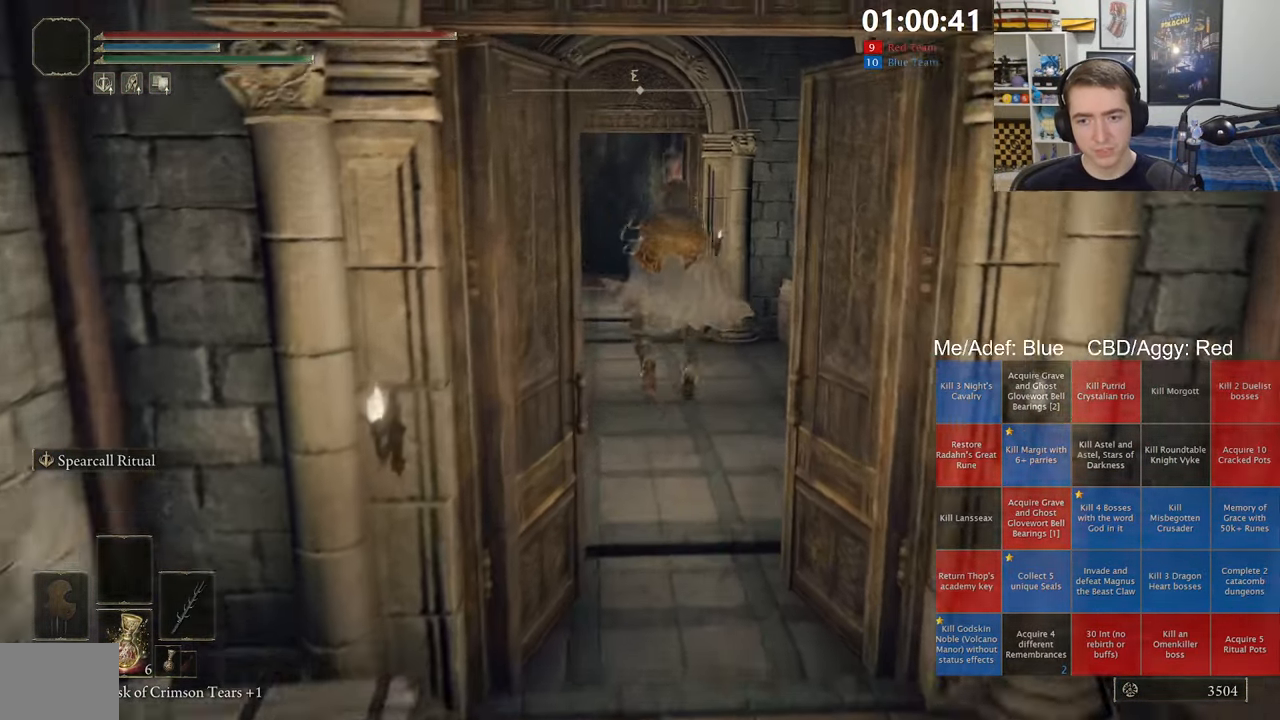
{"buttons": ["B", "L1"], "left_stick": "up", "right_stick": "center", "events": []}
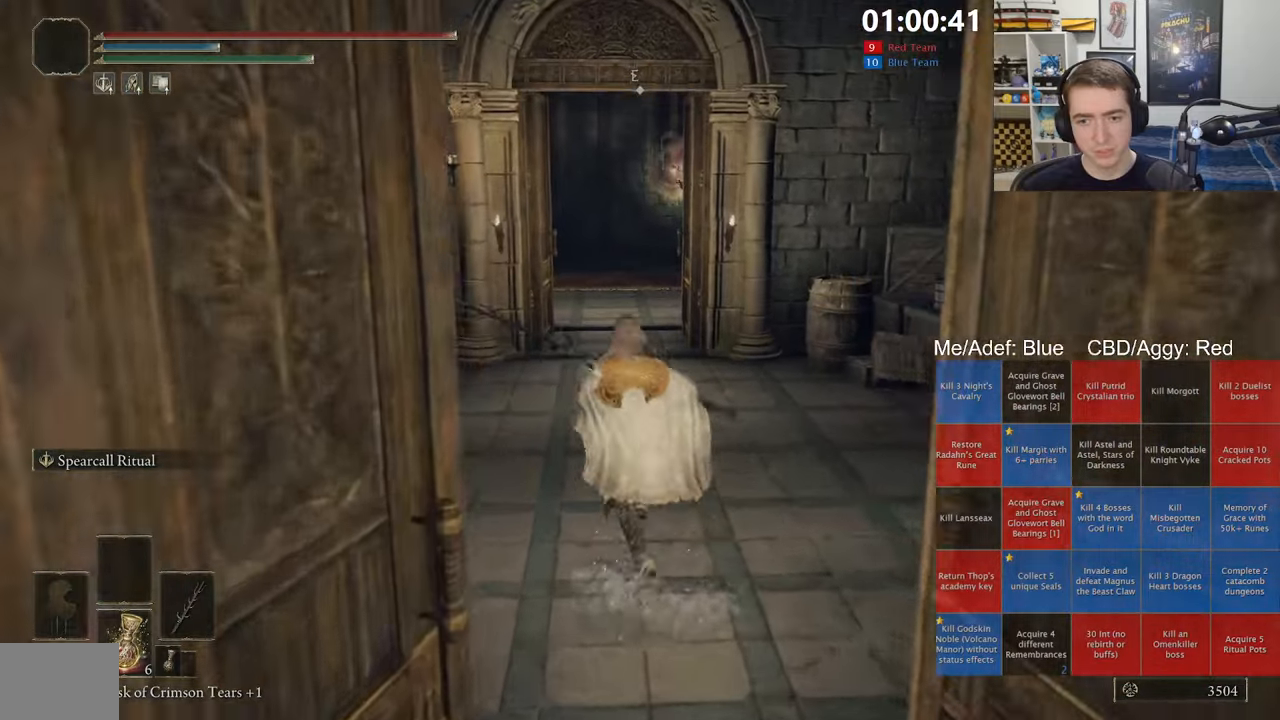
{"buttons": ["A", "B", "L1"], "left_stick": "up", "right_stick": "center", "events": [[500, "A", "down"]]}
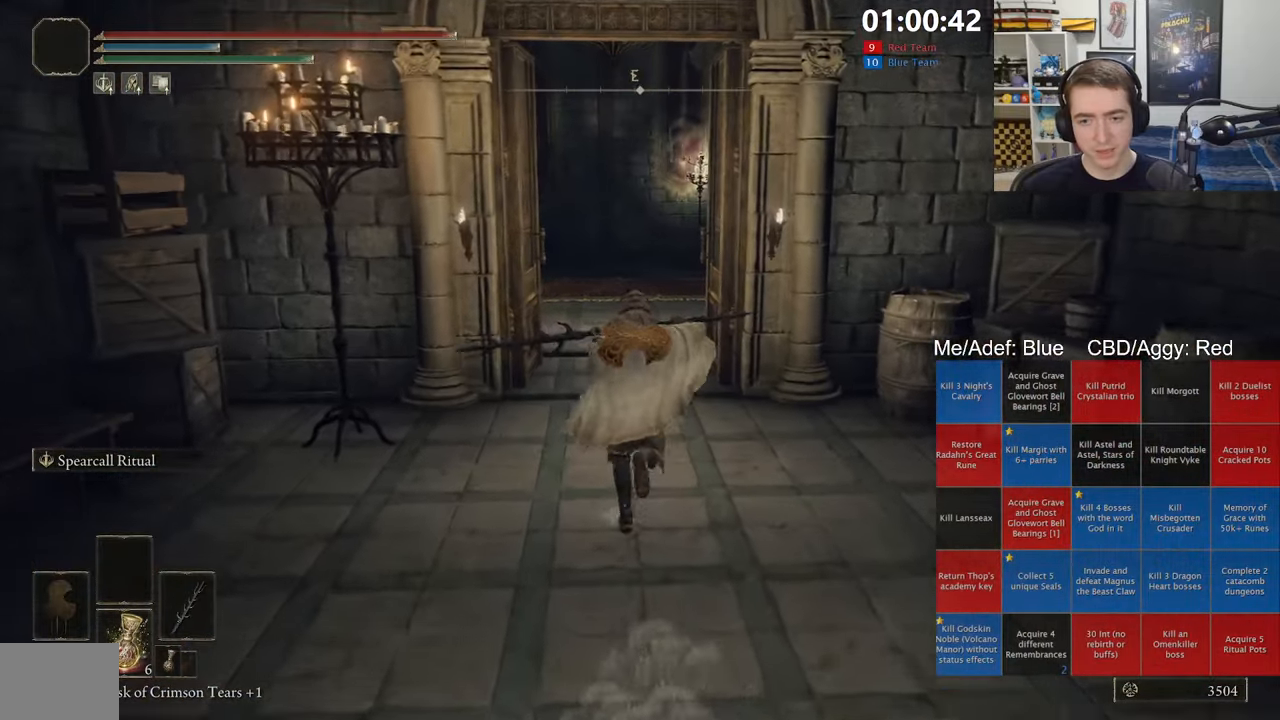
{"buttons": ["B", "L1"], "left_stick": "up", "right_stick": "right", "events": [[150, "A", "up"], [500, "right_stick", "right"]]}
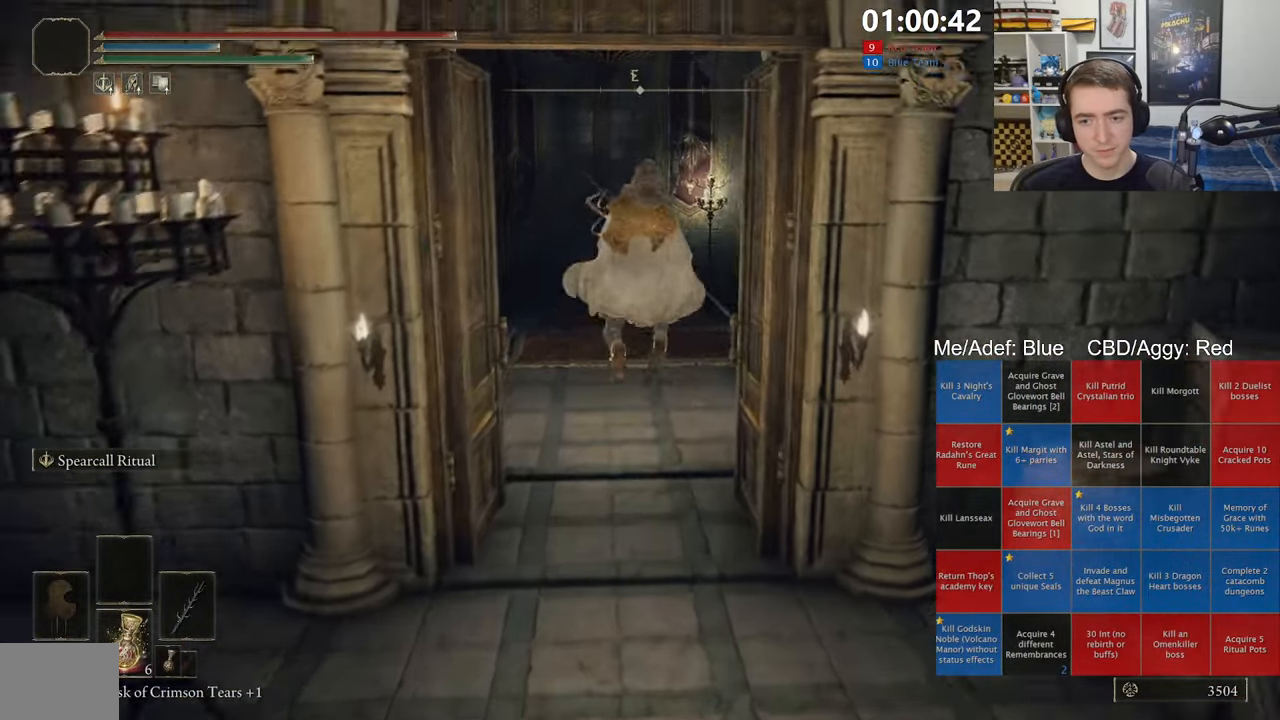
{"buttons": ["B", "L1"], "left_stick": "up-left", "right_stick": "center", "events": [[150, "right_stick", "center"], [283, "left_stick", "up-left"], [283, "right_stick", "down-right"], [383, "right_stick", "center"]]}
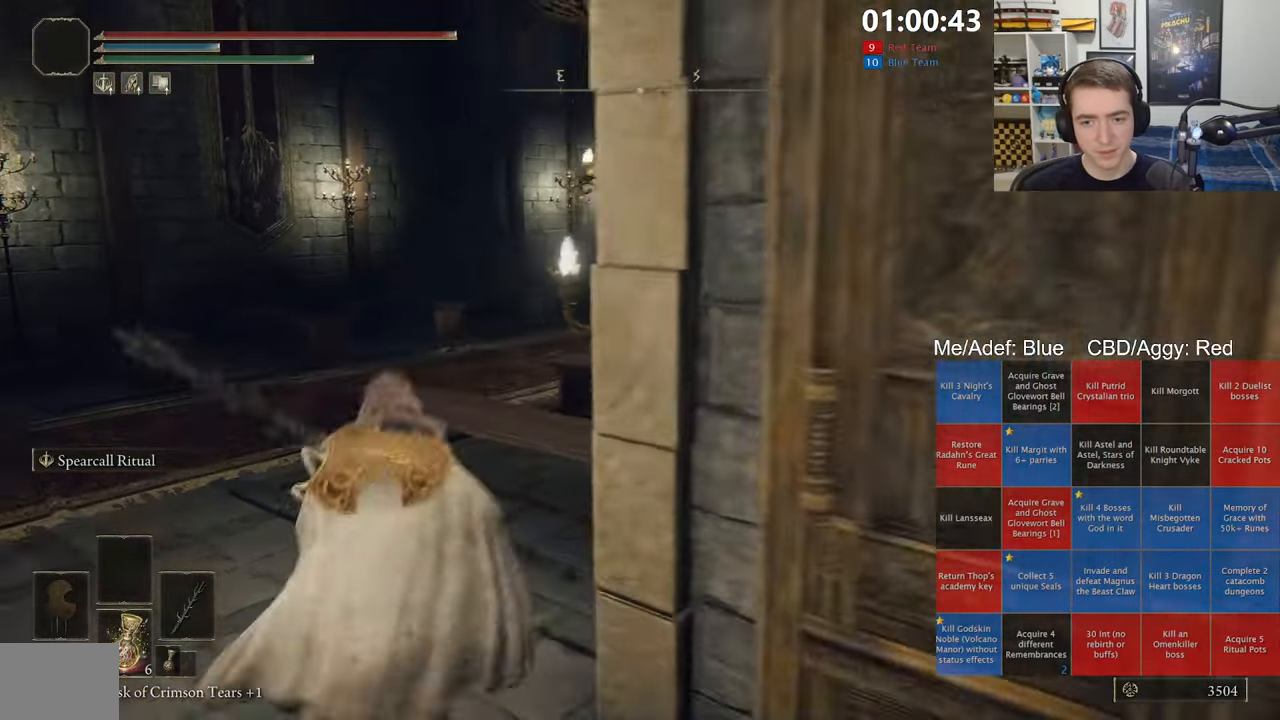
{"buttons": ["B", "L1"], "left_stick": "up", "right_stick": "center", "events": [[16, "left_stick", "up"], [150, "A", "down"], [366, "A", "up"]]}
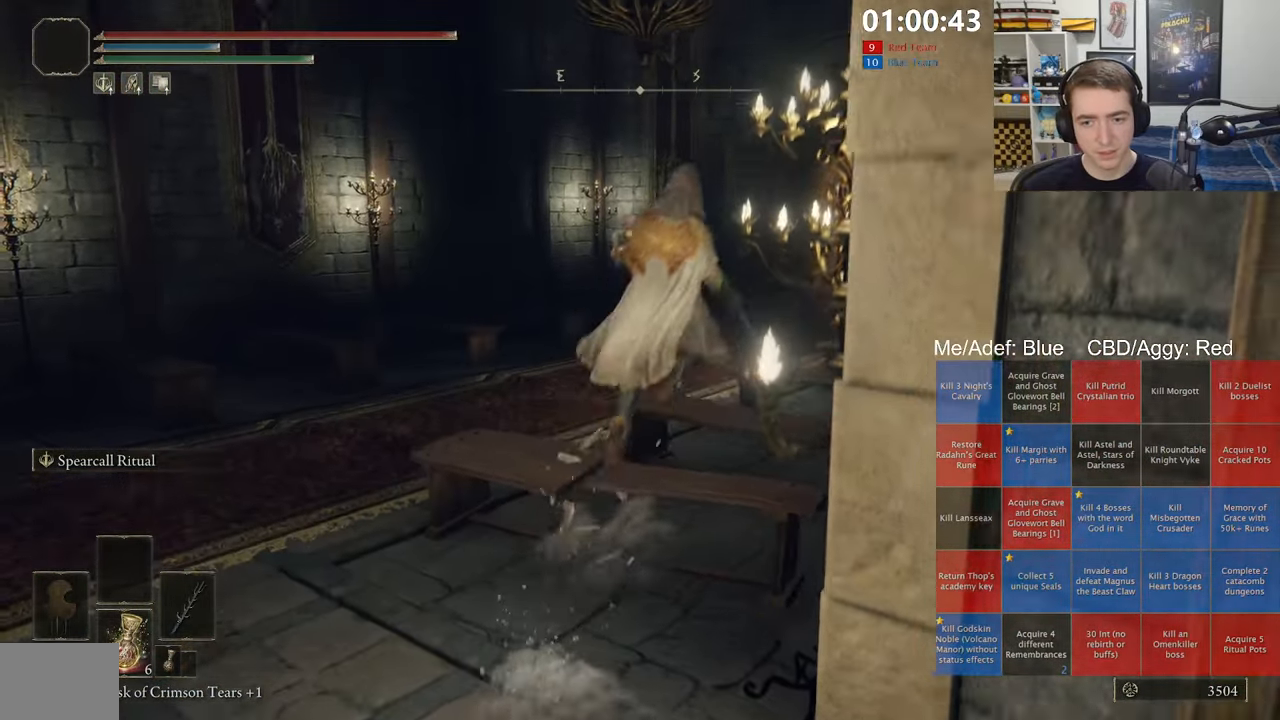
{"buttons": ["B", "L1"], "left_stick": "up-left", "right_stick": "center", "events": [[183, "right_stick", "right"], [300, "right_stick", "center"], [450, "left_stick", "up-left"]]}
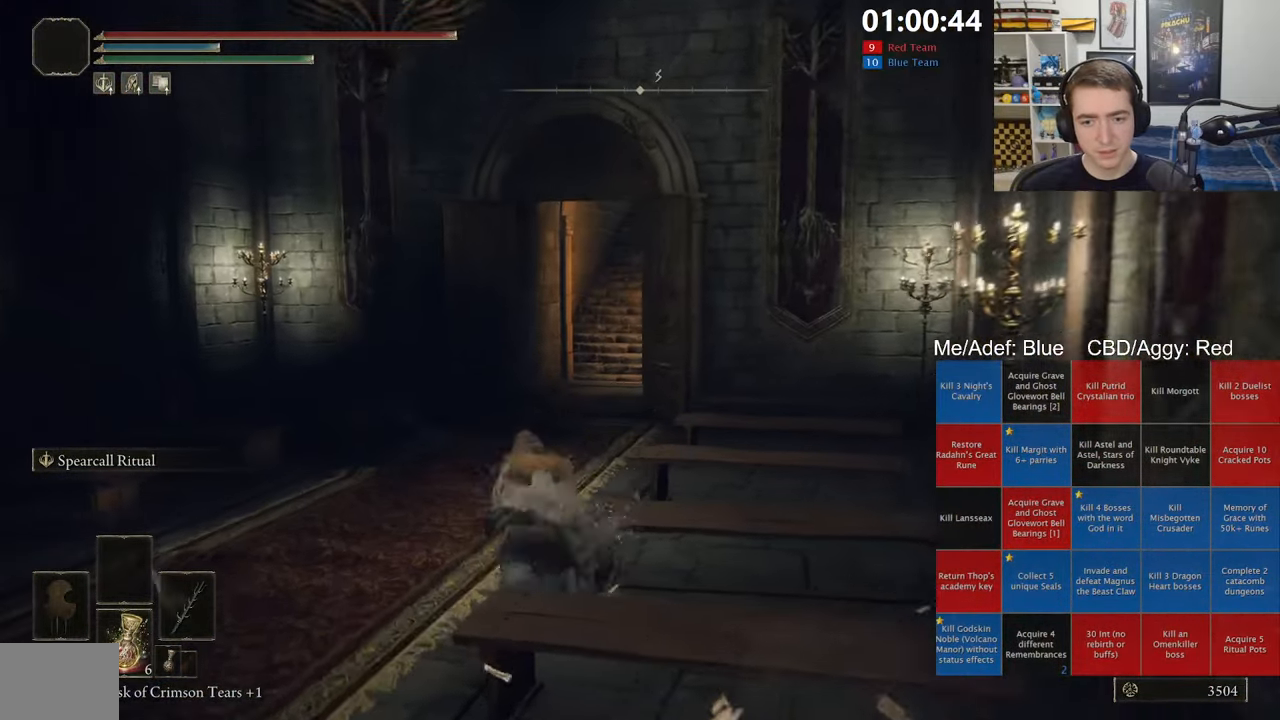
{"buttons": ["B", "L1"], "left_stick": "up", "right_stick": "center", "events": [[166, "left_stick", "up"], [250, "A", "down"], [416, "A", "up"]]}
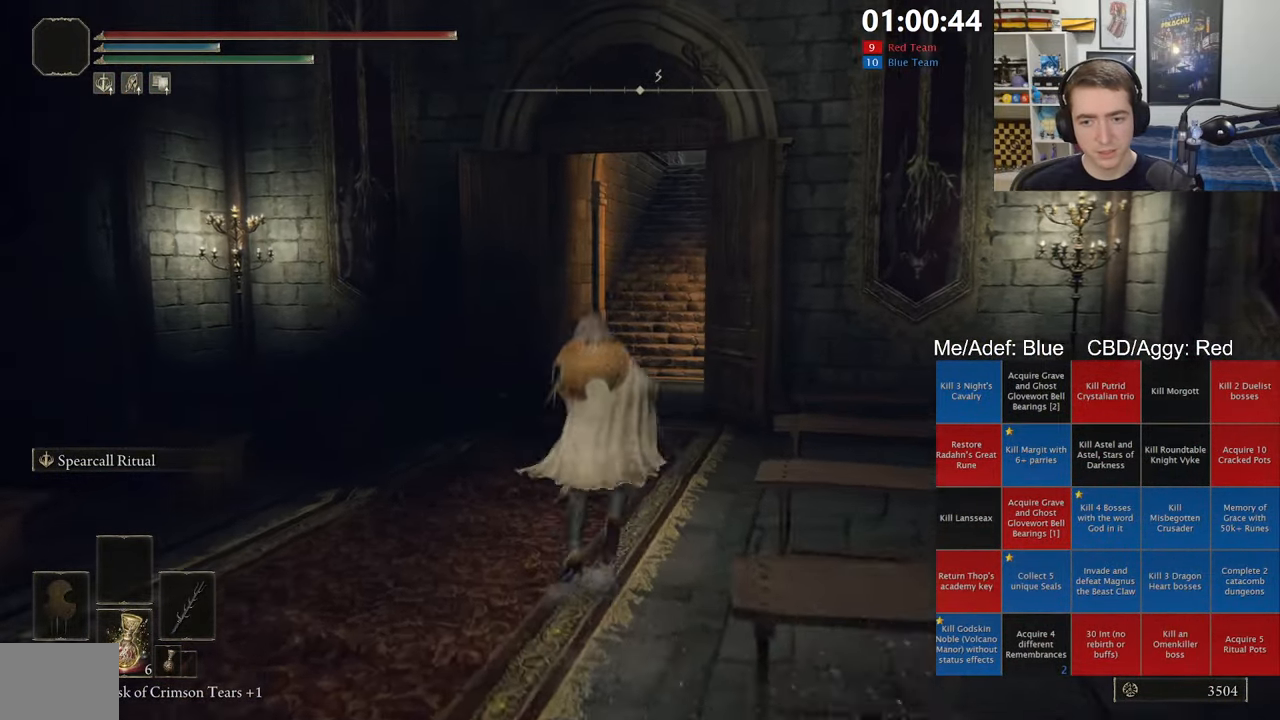
{"buttons": ["B", "L1"], "left_stick": "up", "right_stick": "center", "events": [[350, "right_stick", "right"], [450, "right_stick", "center"]]}
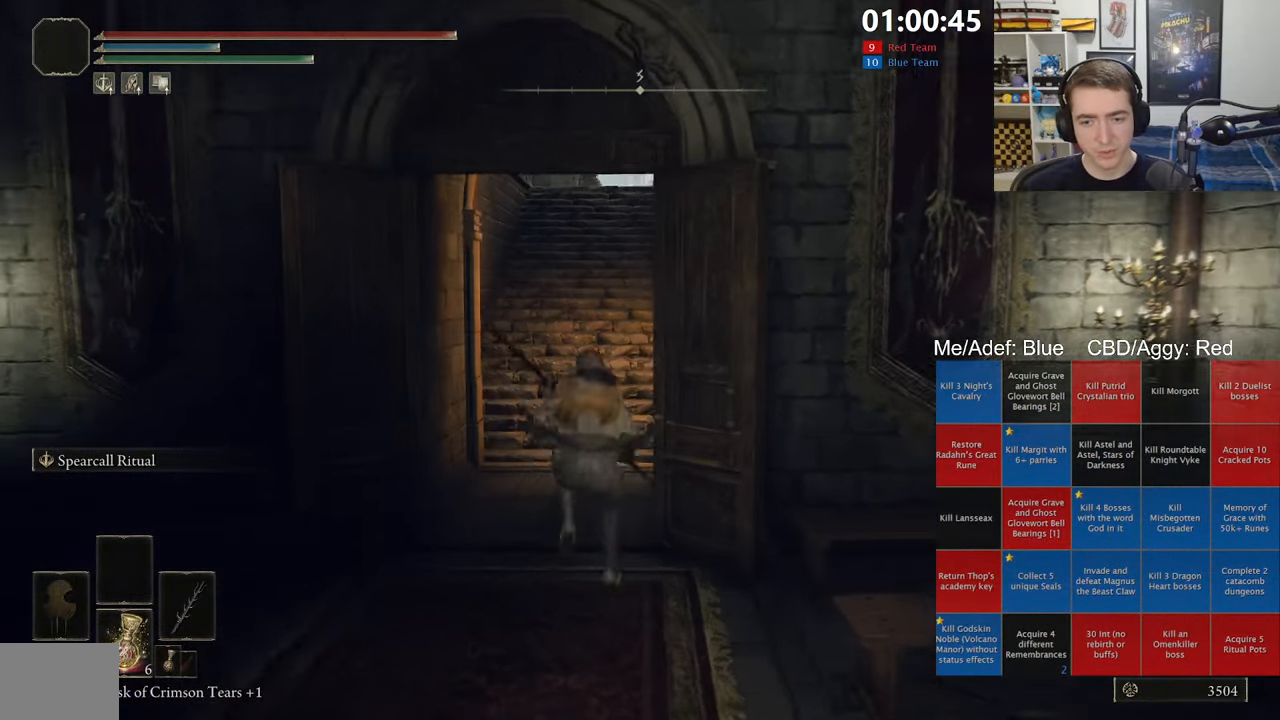
{"buttons": ["B", "L1"], "left_stick": "up", "right_stick": "center", "events": []}
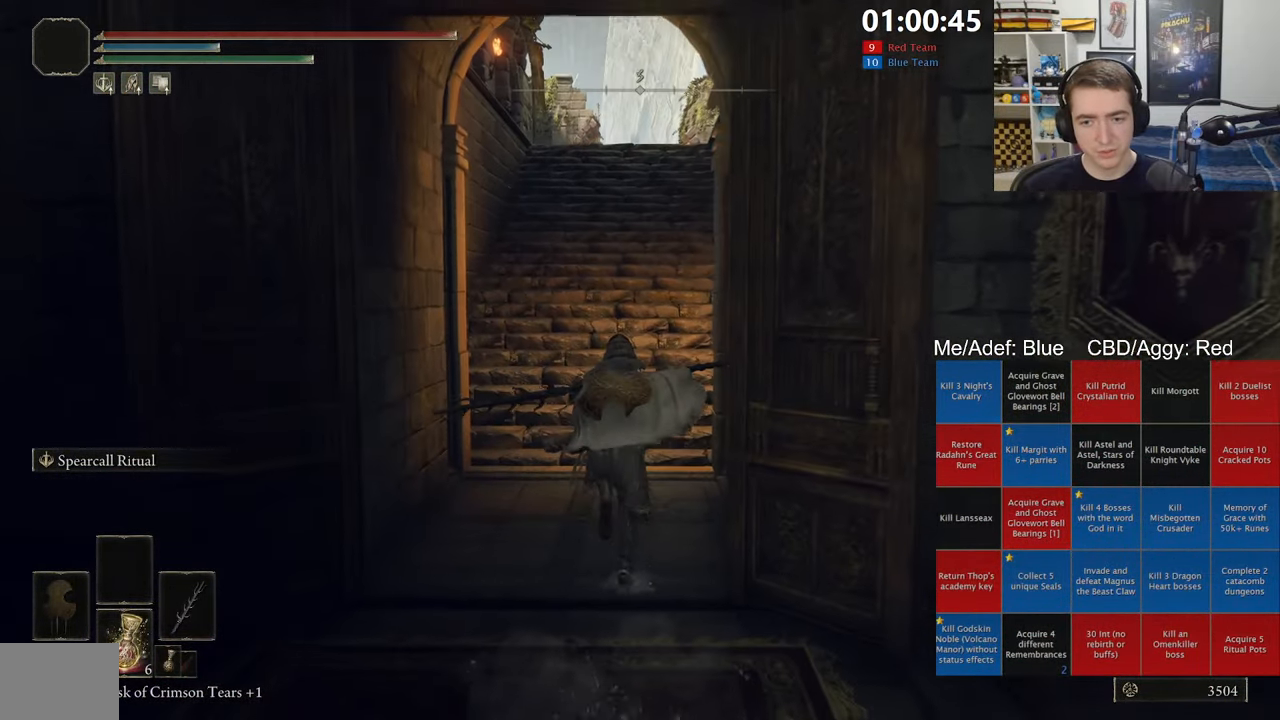
{"buttons": ["A", "B", "L1"], "left_stick": "up", "right_stick": "center", "events": [[250, "A", "down"]]}
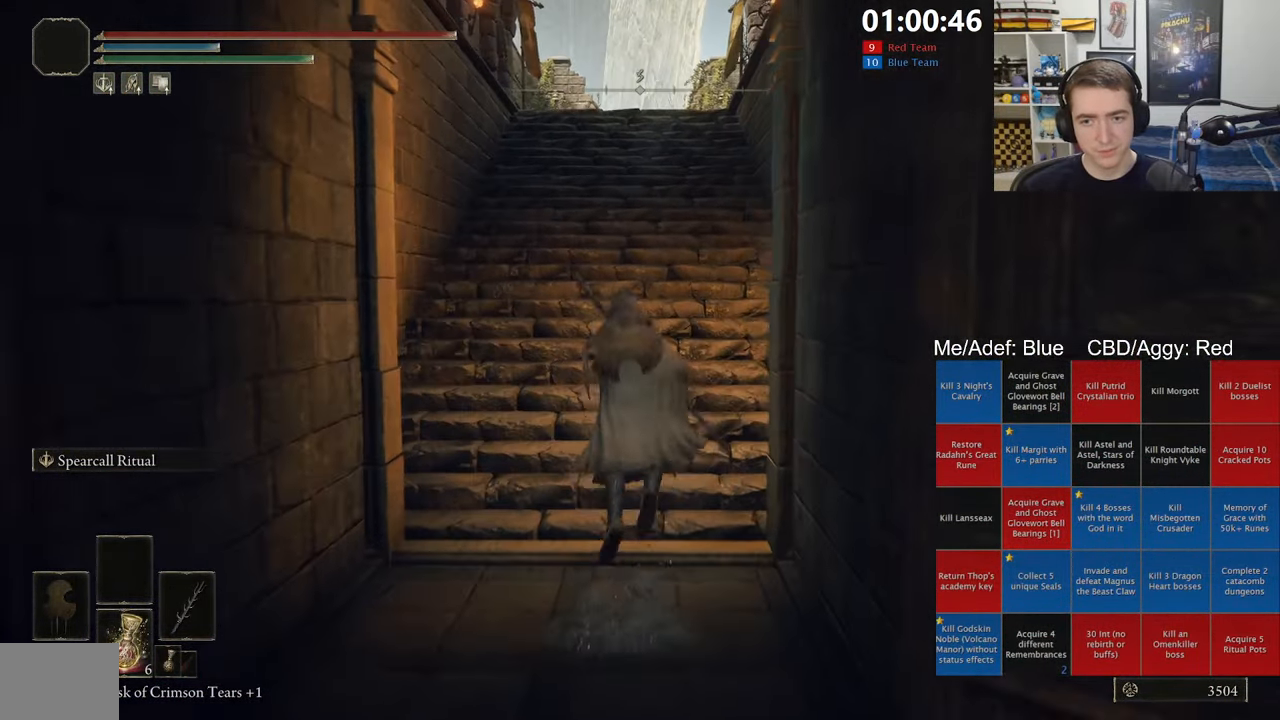
{"buttons": ["B", "L1"], "left_stick": "up", "right_stick": "center", "events": [[66, "A", "up"]]}
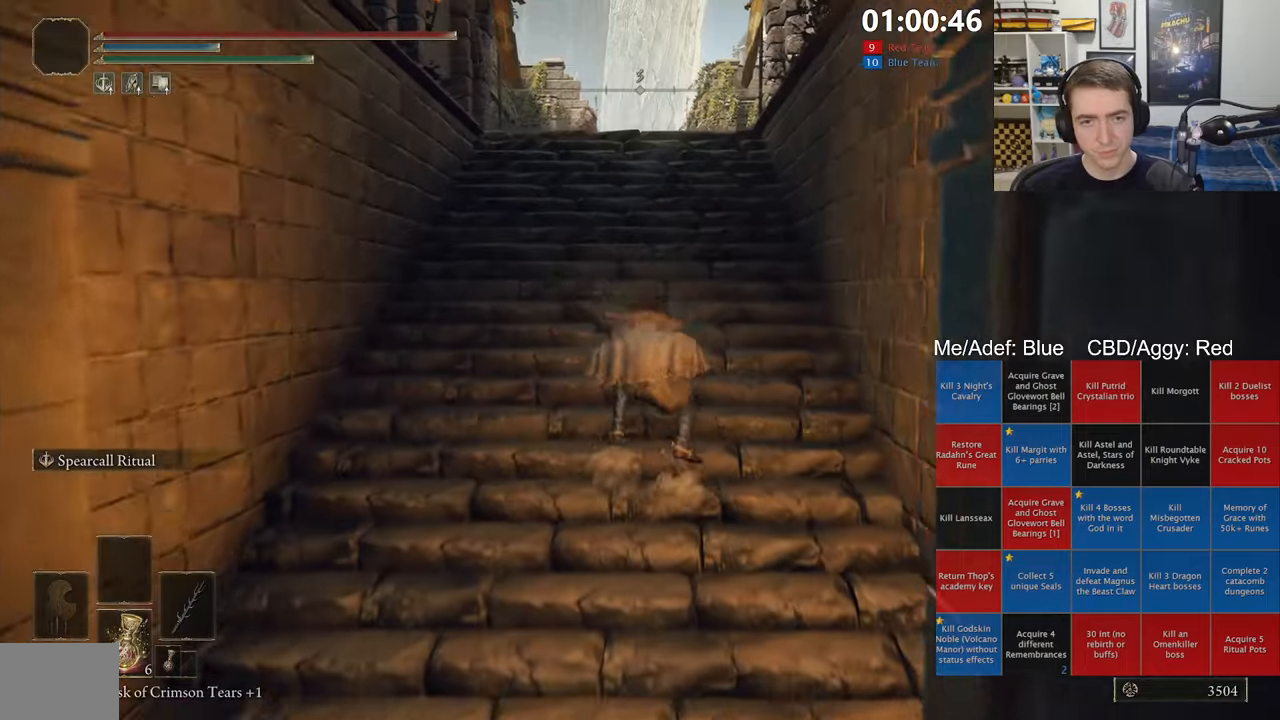
{"buttons": ["B", "L1"], "left_stick": "up", "right_stick": "center", "events": [[300, "A", "down"], [500, "A", "up"]]}
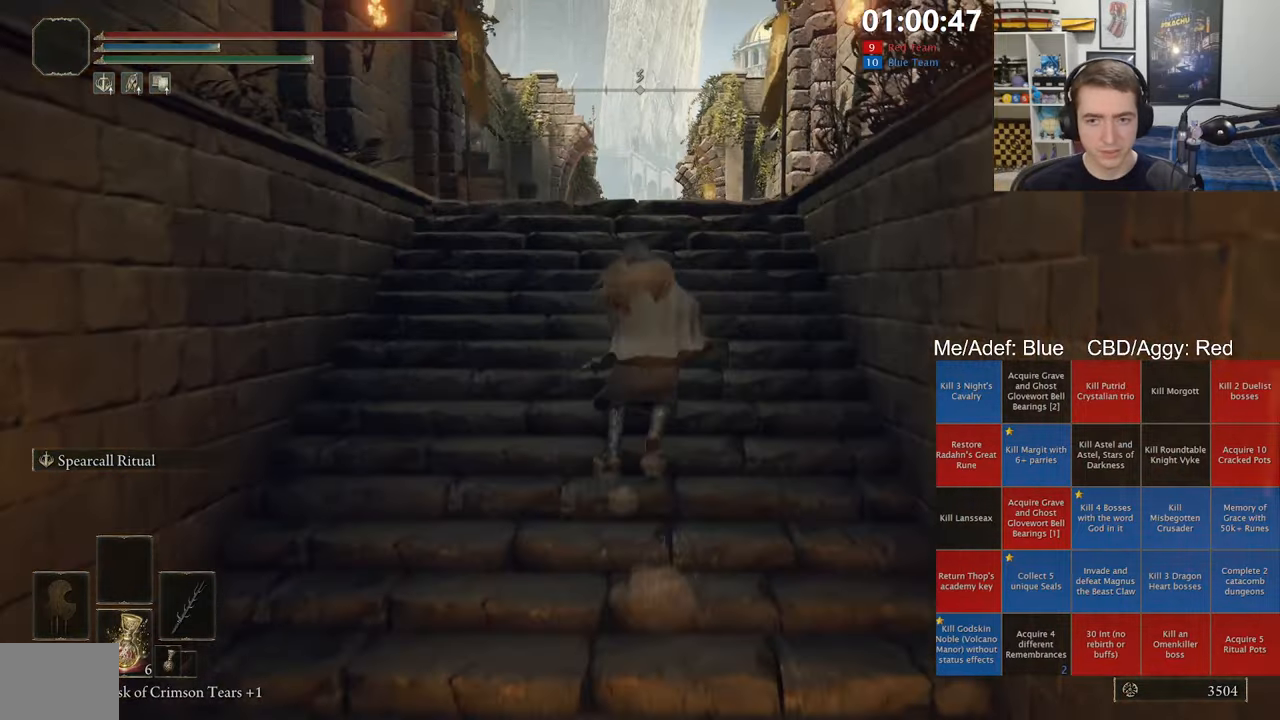
{"buttons": ["B", "L1"], "left_stick": "up", "right_stick": "center", "events": [[267, "right_stick", "down"], [350, "right_stick", "center"]]}
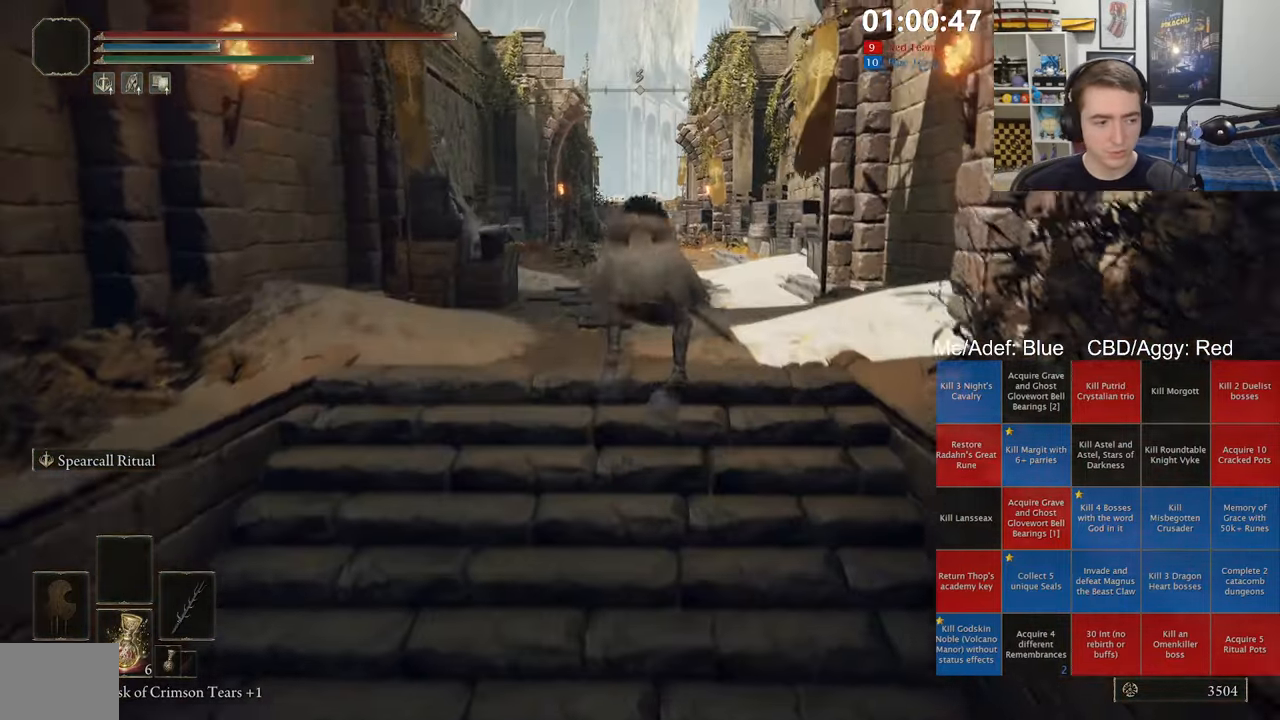
{"buttons": ["B"], "left_stick": "up", "right_stick": "center", "events": [[300, "L1", "up"]]}
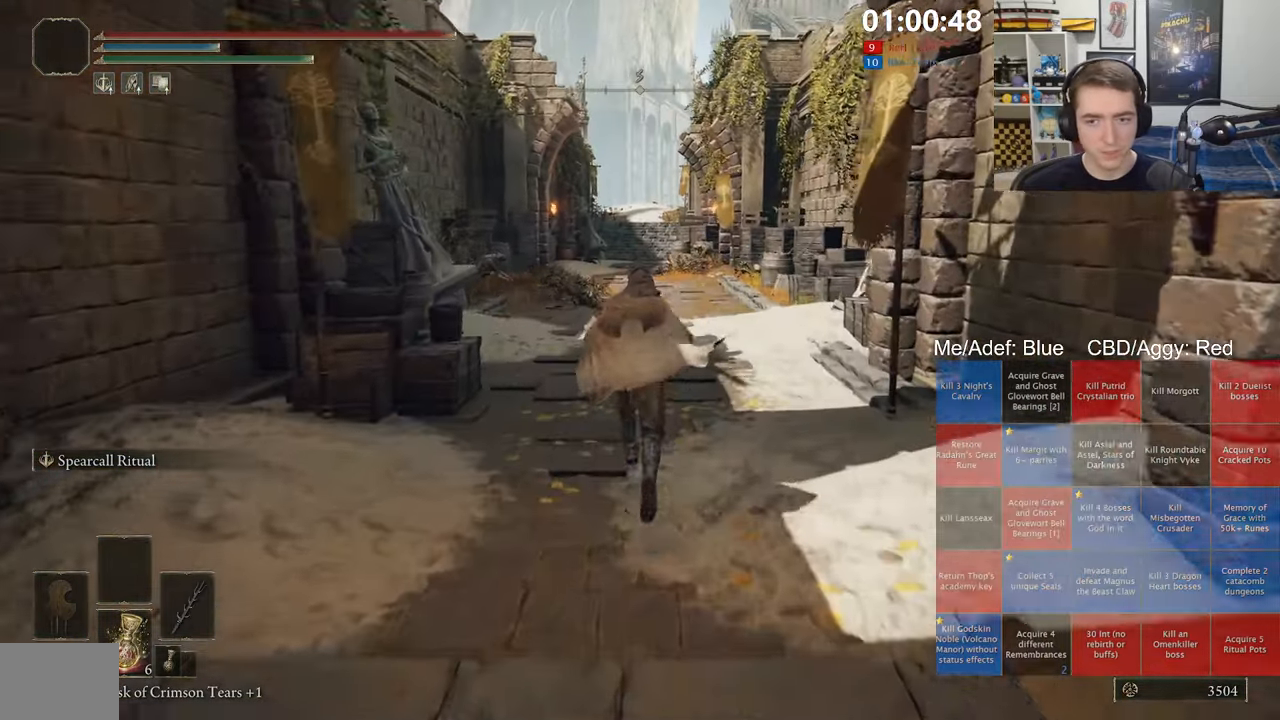
{"buttons": ["B"], "left_stick": "up", "right_stick": "center", "events": []}
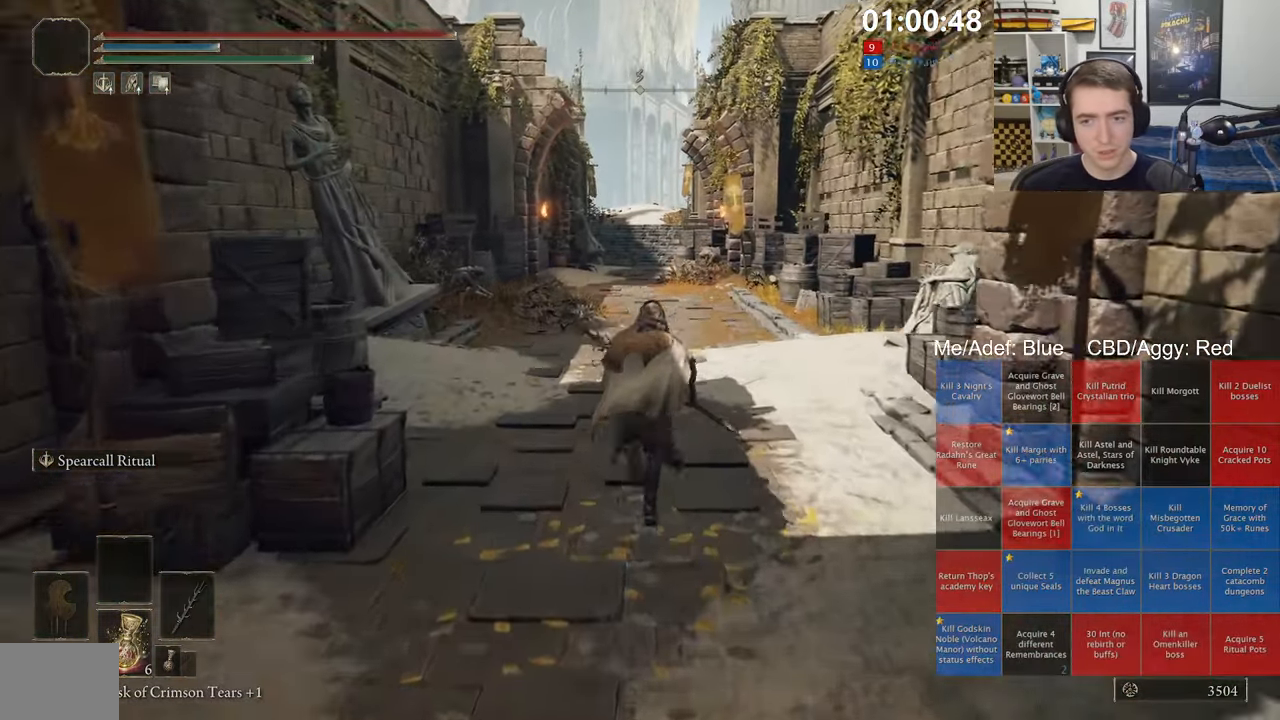
{"buttons": ["B"], "left_stick": "up", "right_stick": "center", "events": []}
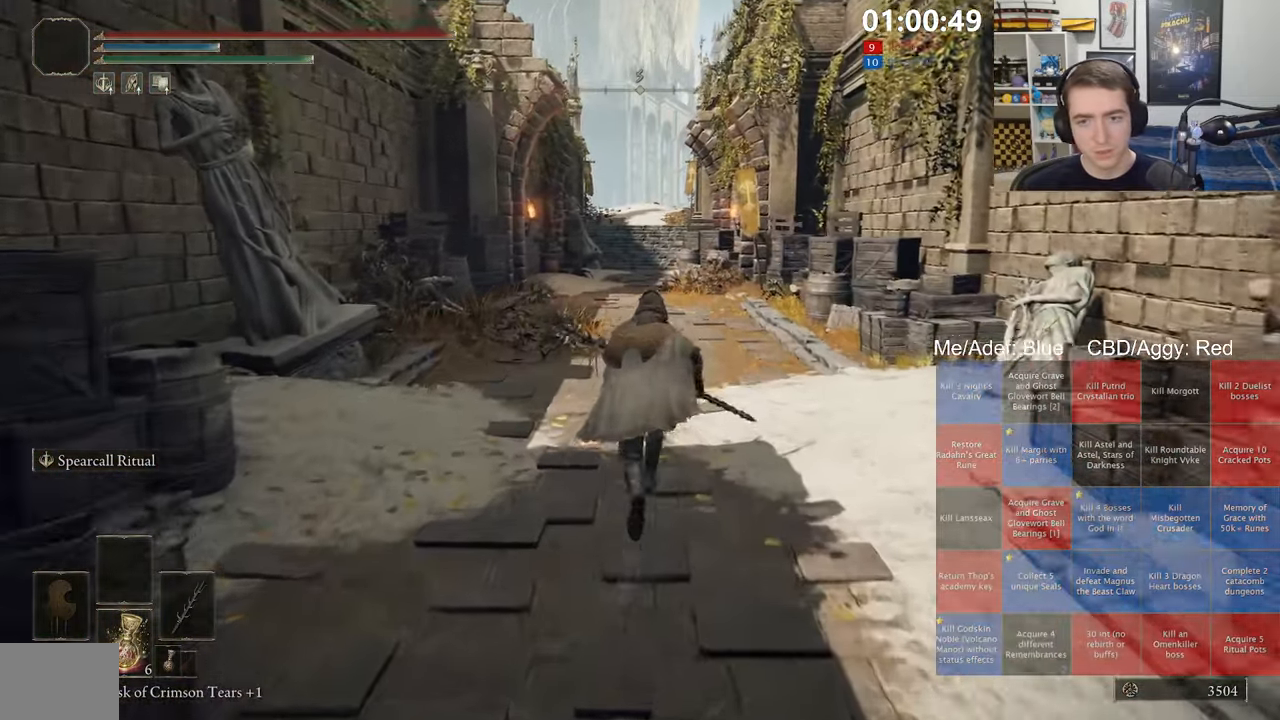
{"buttons": ["B"], "left_stick": "up", "right_stick": "center", "events": []}
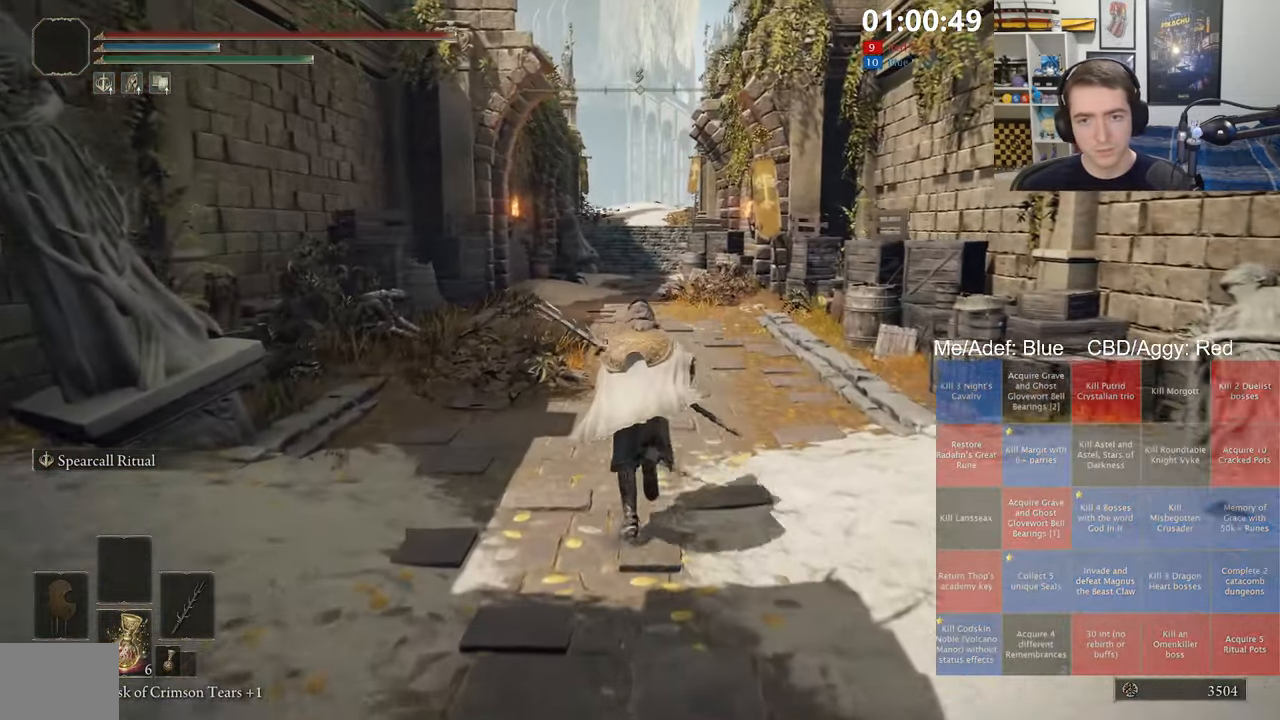
{"buttons": ["B"], "left_stick": "up", "right_stick": "center", "events": []}
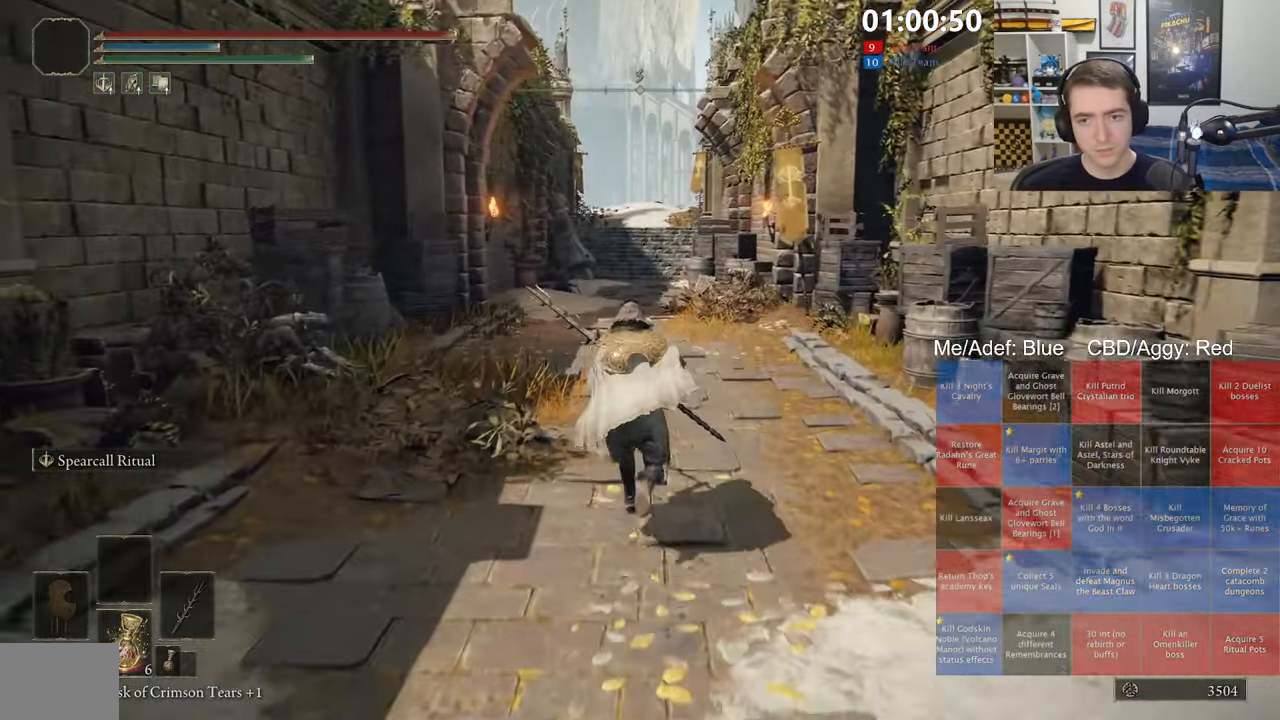
{"buttons": ["B"], "left_stick": "up", "right_stick": "center", "events": []}
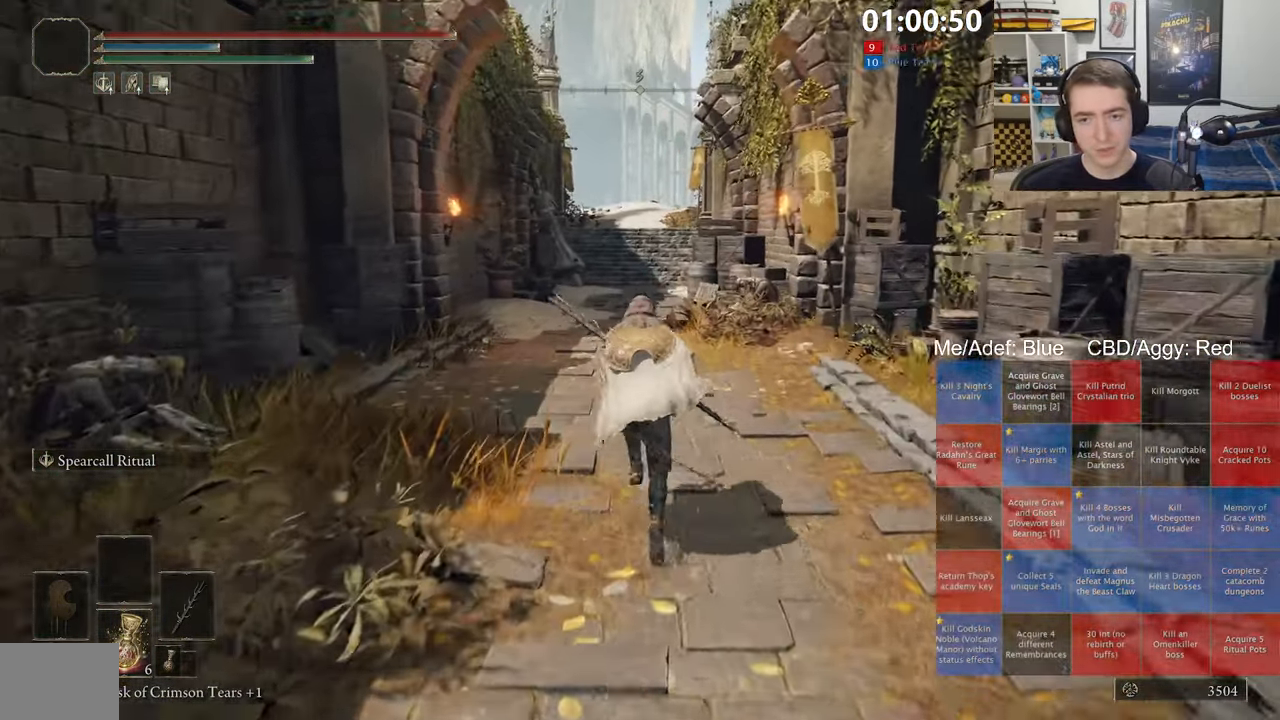
{"buttons": ["B", "L1"], "left_stick": "up", "right_stick": "center"}
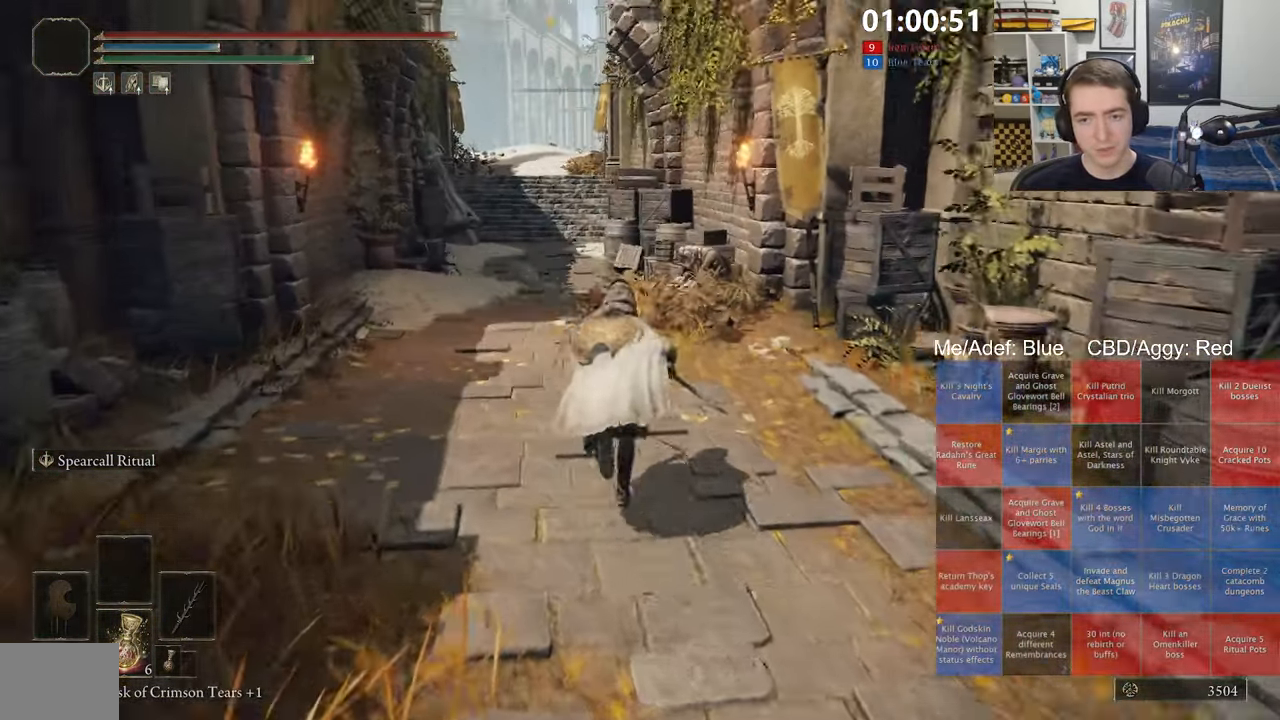
{"buttons": ["B", "L1"], "left_stick": "up", "right_stick": "center", "events": []}
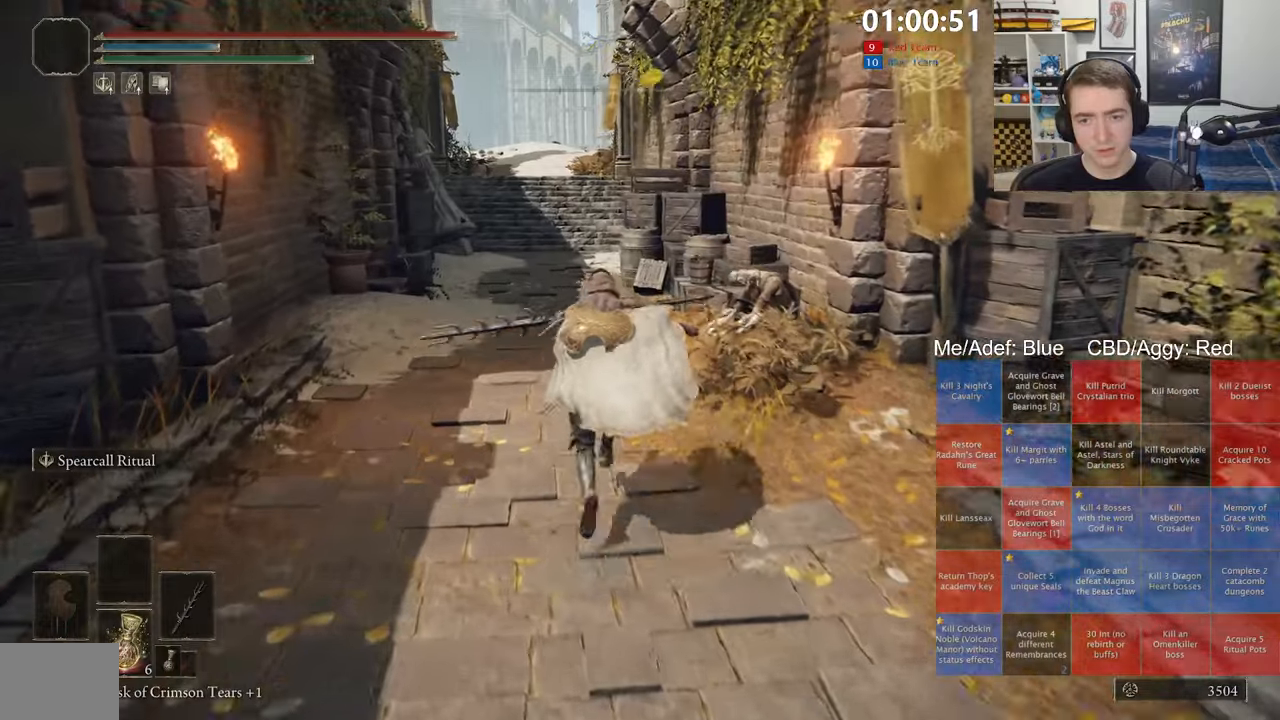
{"buttons": ["B", "L1"], "left_stick": "up", "right_stick": "center", "events": []}
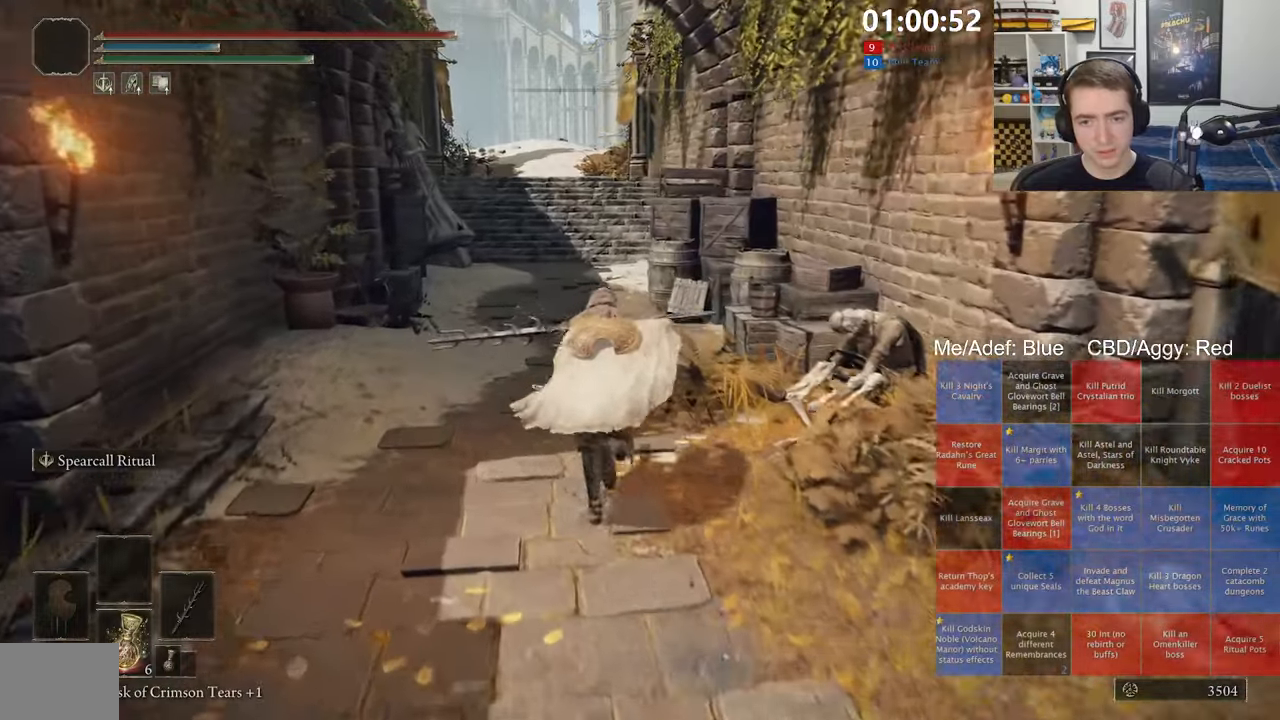
{"buttons": ["B", "L1"], "left_stick": "up", "right_stick": "center", "events": []}
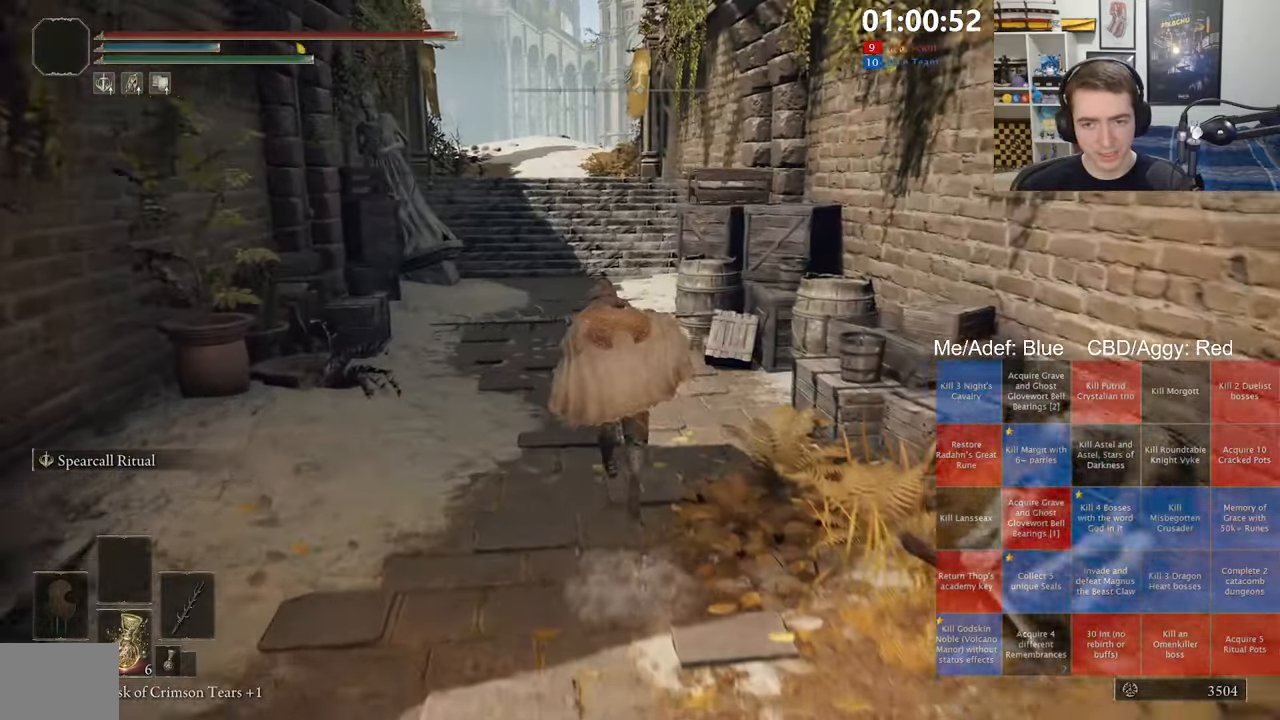
{"buttons": ["B", "L1"], "left_stick": "up", "right_stick": "center", "events": []}
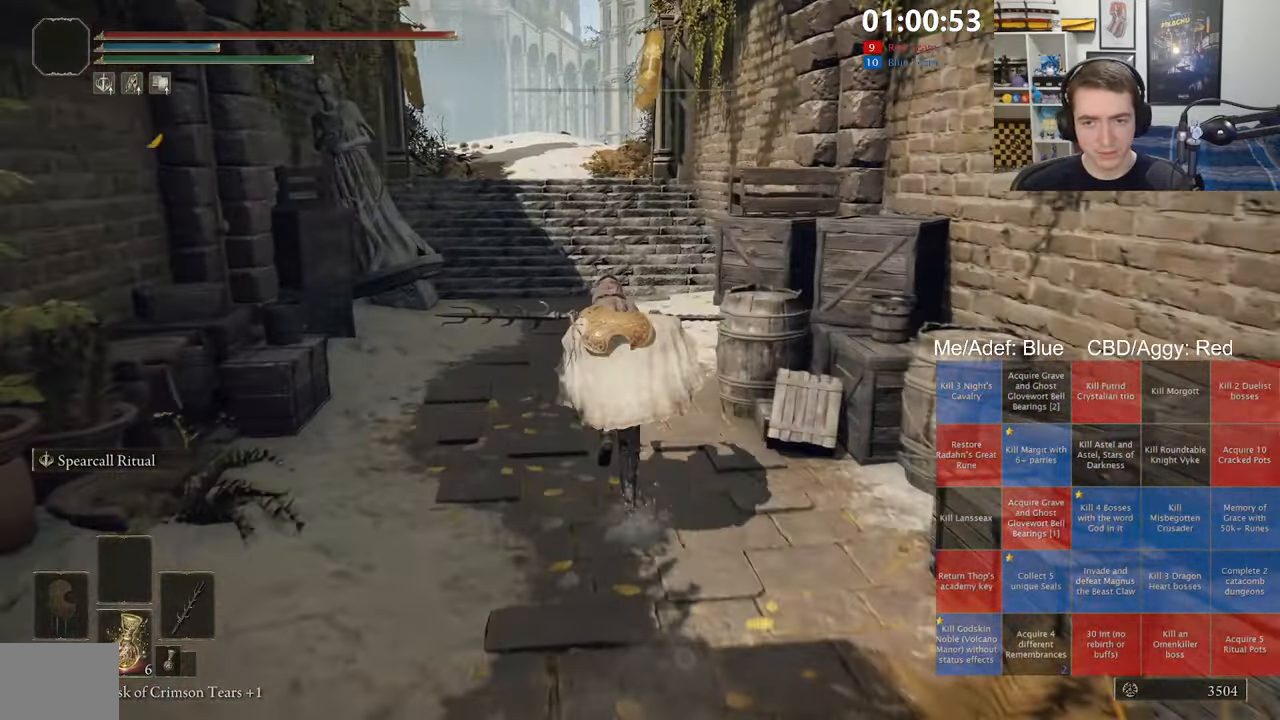
{"buttons": ["B", "L1"], "left_stick": "up", "right_stick": "center", "events": []}
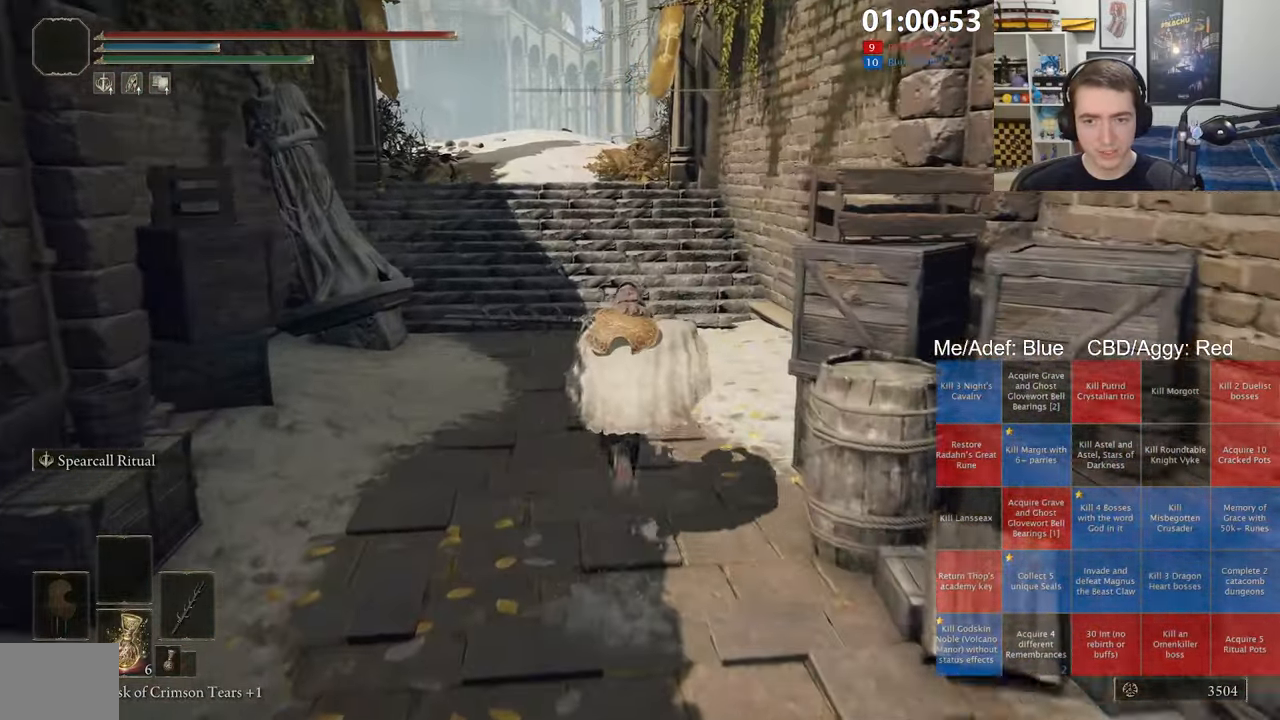
{"buttons": ["B", "L1"], "left_stick": "up", "right_stick": "center", "events": []}
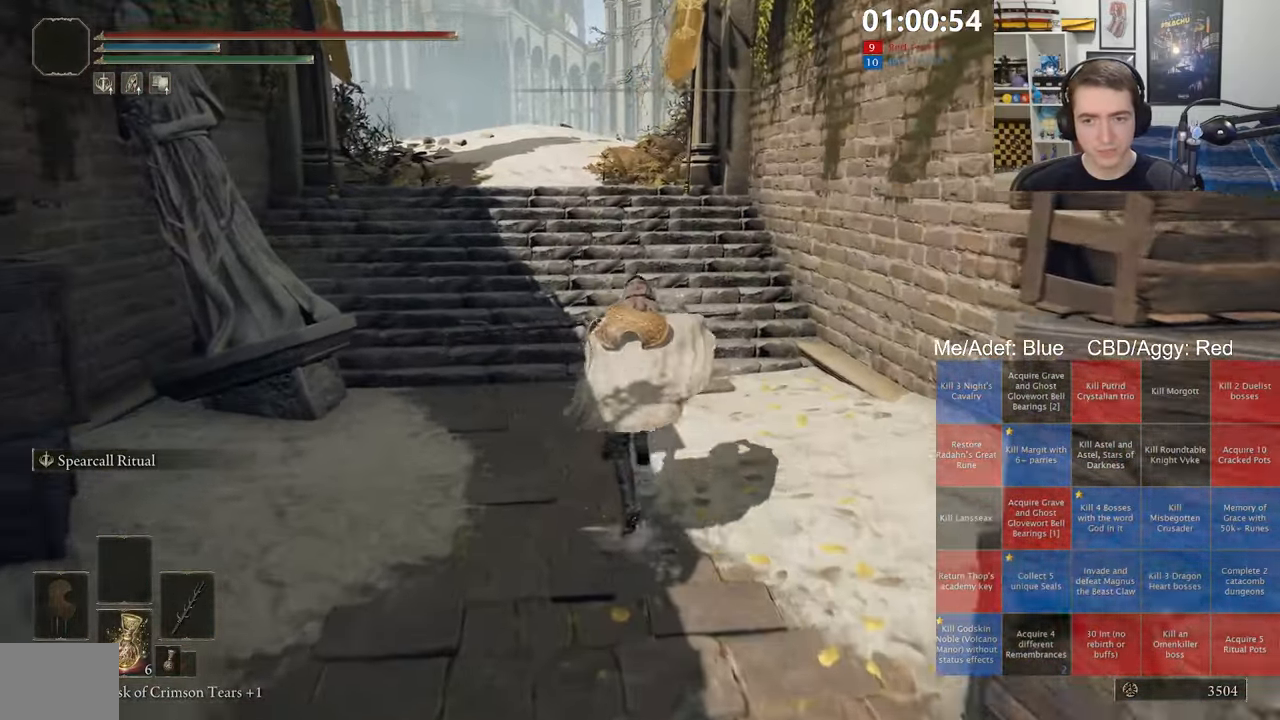
{"buttons": ["A", "B", "L1"], "left_stick": "up", "right_stick": "center", "events": [[417, "A", "down"]]}
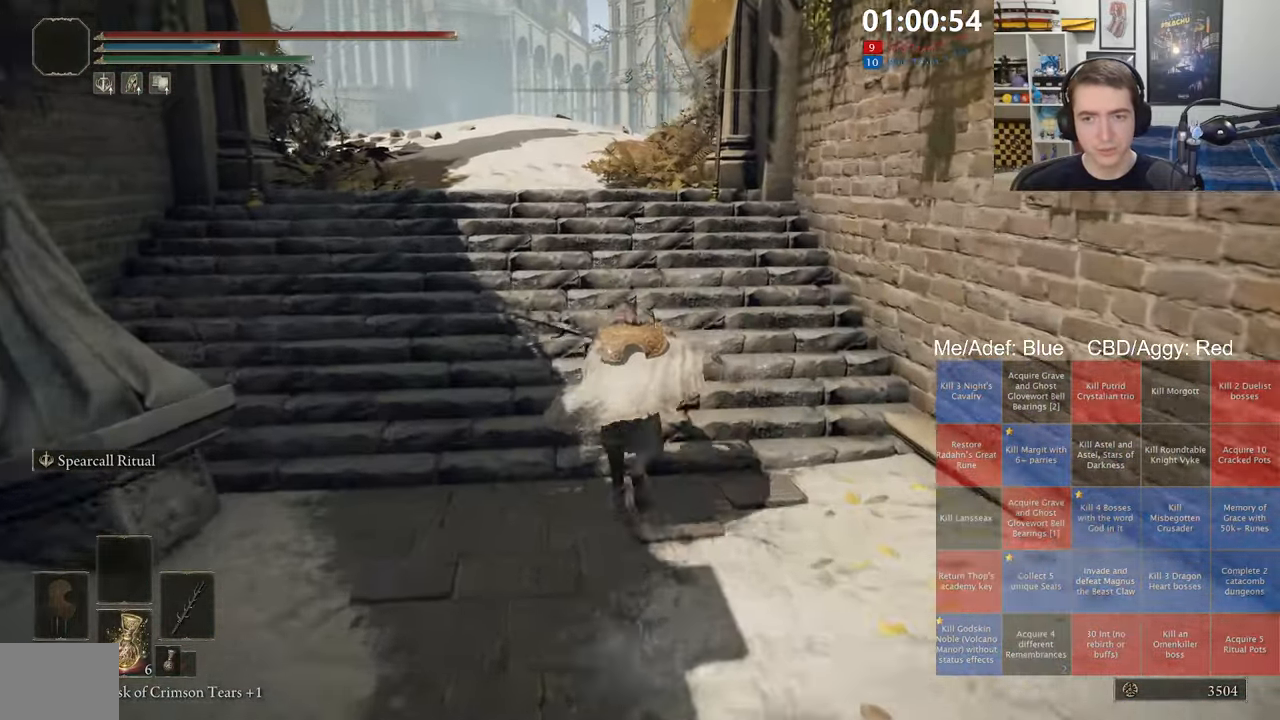
{"buttons": ["B", "L1"], "left_stick": "up", "right_stick": "center", "events": [[117, "A", "up"]]}
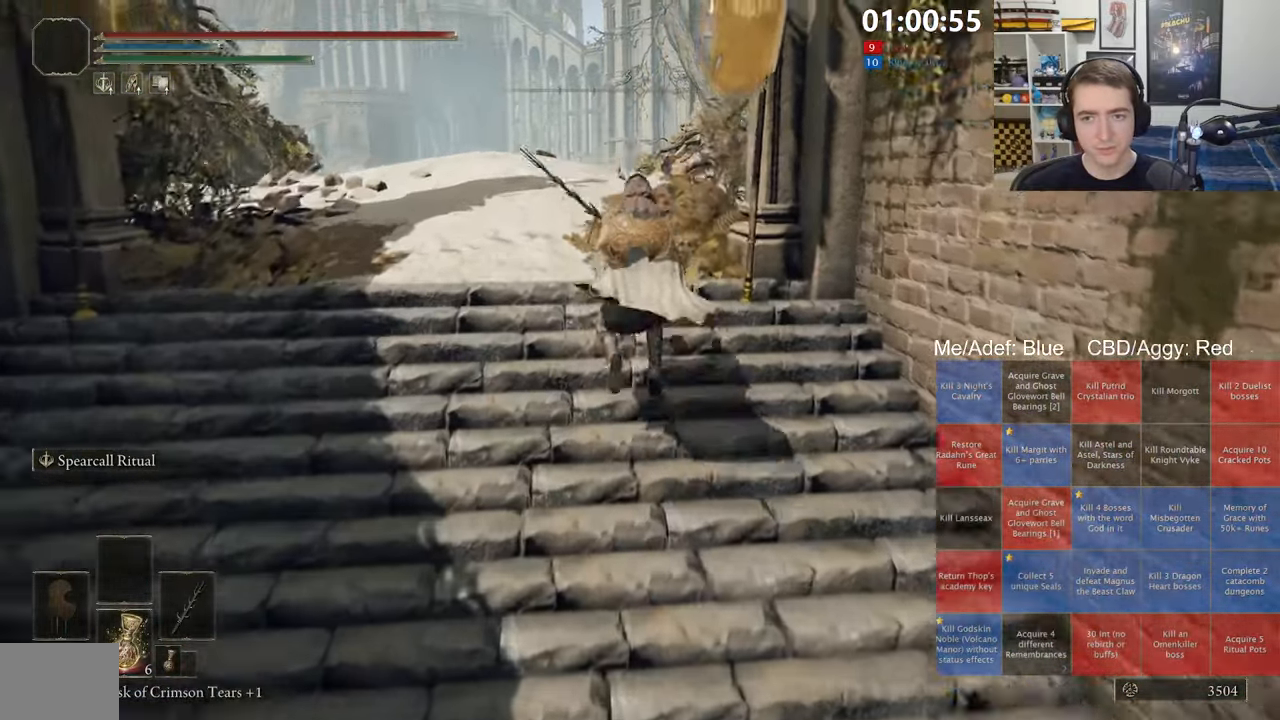
{"buttons": ["A", "B", "L1"], "left_stick": "up", "right_stick": "center", "events": [[17, "right_stick", "down-right"], [134, "left_stick", "up-left"], [134, "right_stick", "center"], [367, "left_stick", "up"], [500, "A", "down"]]}